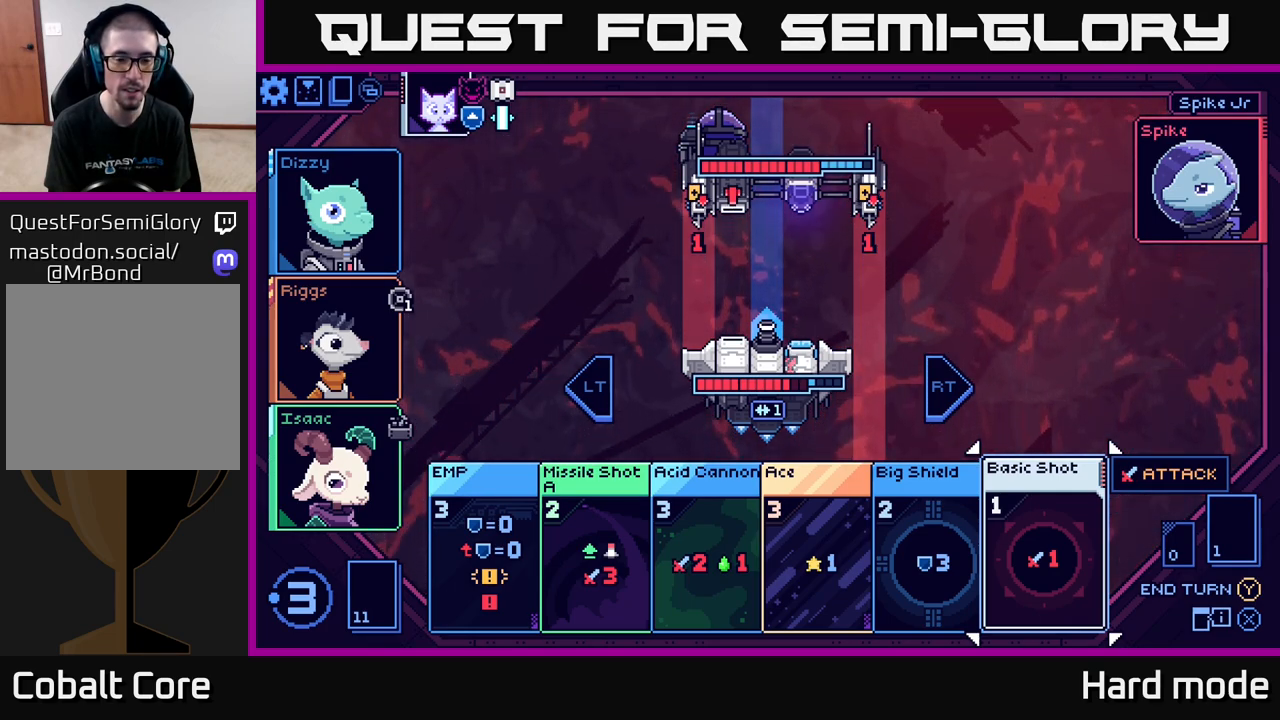
Gameplay with a controller (Xbox layout); each line is a JSON object with the inputs held at the frame after it. "events" lists button and stick changes between this image and that frame as [ms after this image, input, new state], when the widget could be followed in between.
{"buttons": ["L2"], "left_stick": "center", "right_stick": "center", "events": [[483, "L2", "down"]]}
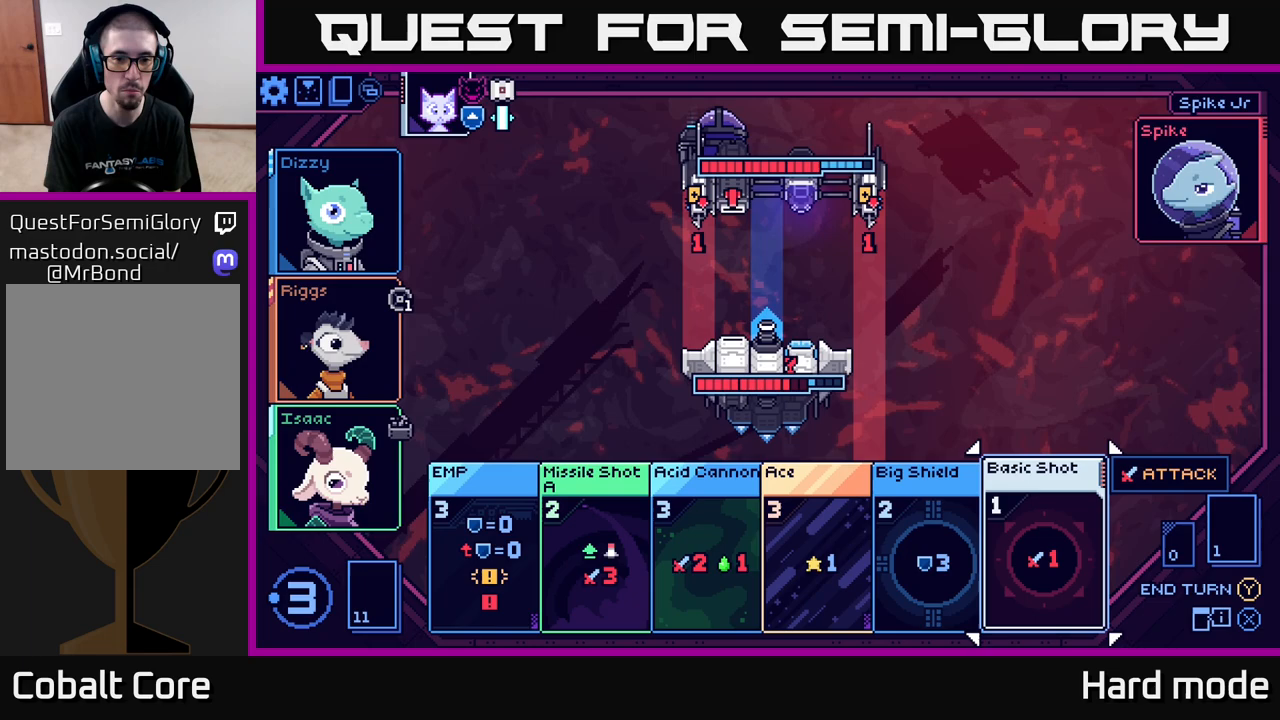
{"buttons": [], "left_stick": "left", "right_stick": "center", "events": [[83, "L2", "up"], [500, "left_stick", "left"]]}
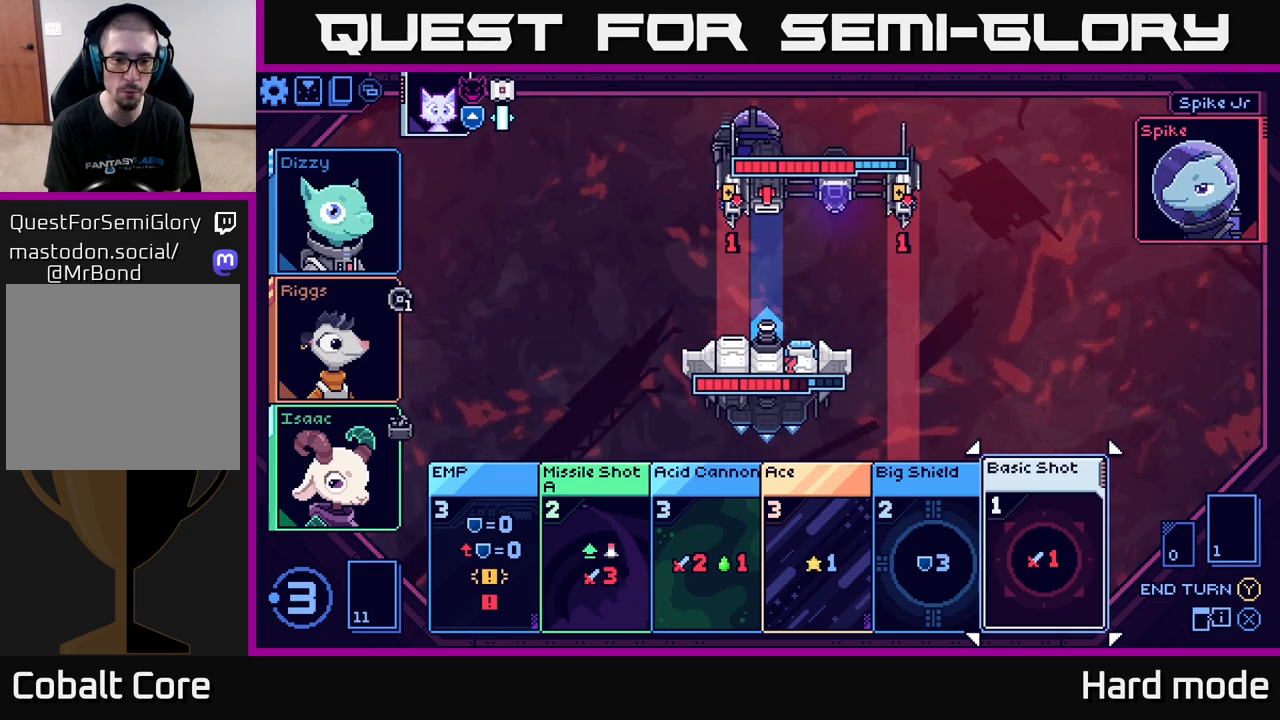
{"buttons": [], "left_stick": "left", "right_stick": "center", "events": [[150, "left_stick", "center"], [267, "left_stick", "left"], [417, "left_stick", "center"], [500, "left_stick", "left"]]}
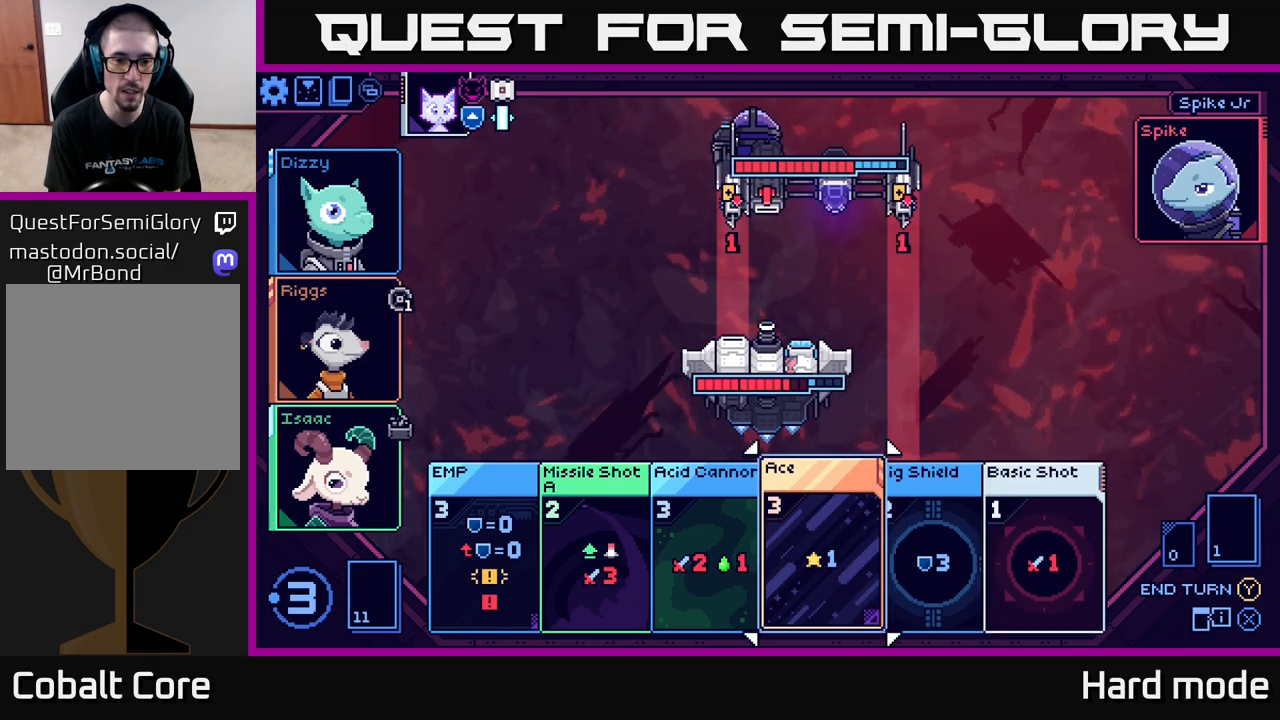
{"buttons": [], "left_stick": "center", "right_stick": "center", "events": [[133, "left_stick", "center"], [267, "left_stick", "left"], [417, "left_stick", "center"]]}
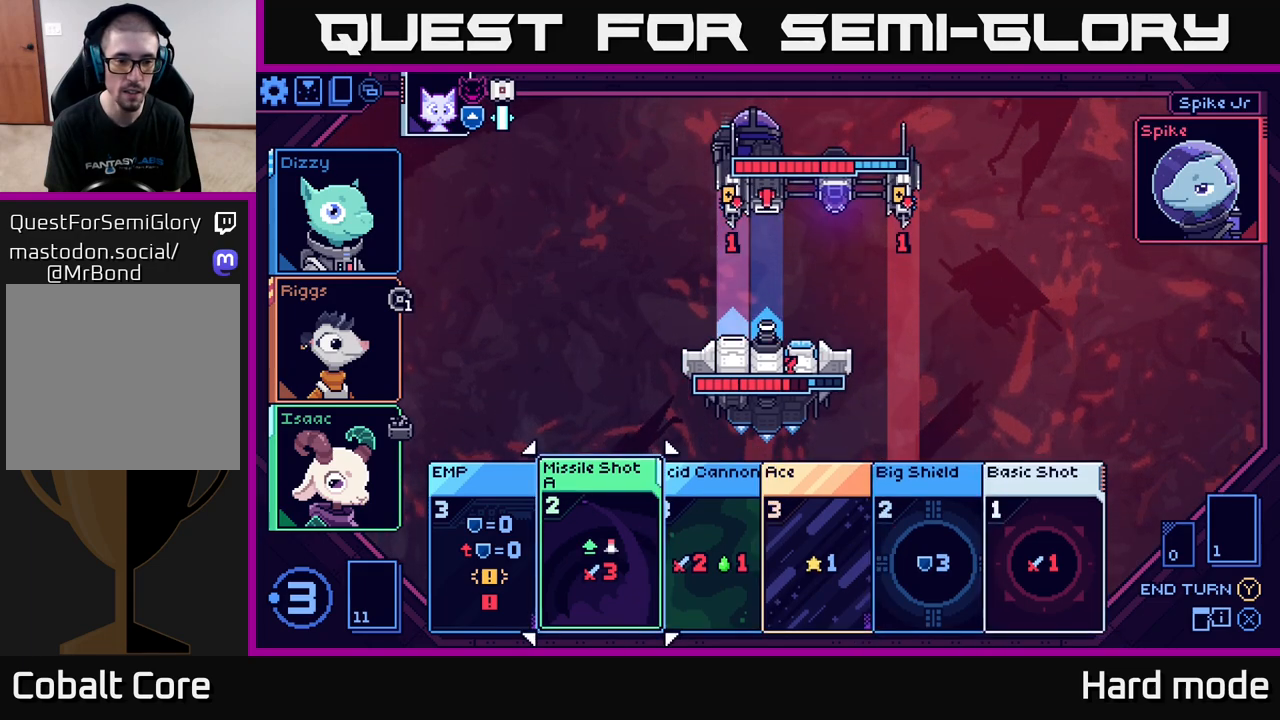
{"buttons": [], "left_stick": "center", "right_stick": "center", "events": [[133, "A", "down"], [183, "A", "up"]]}
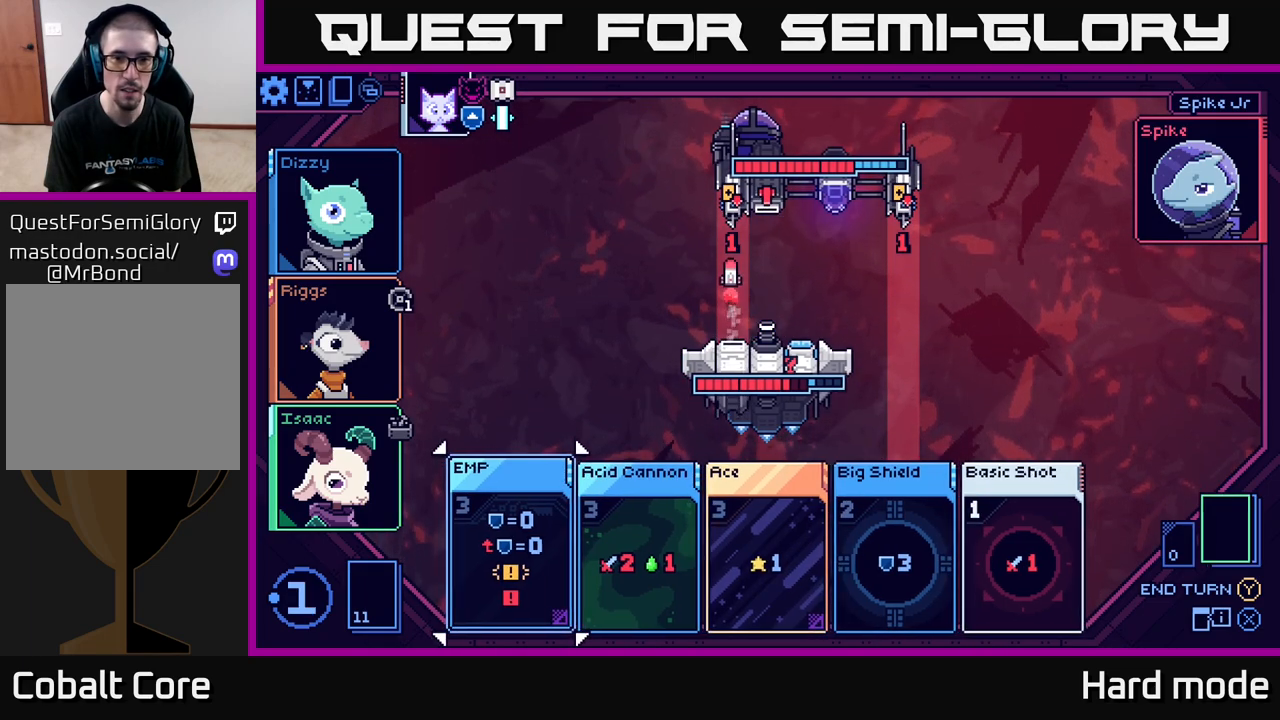
{"buttons": [], "left_stick": "center", "right_stick": "center", "events": []}
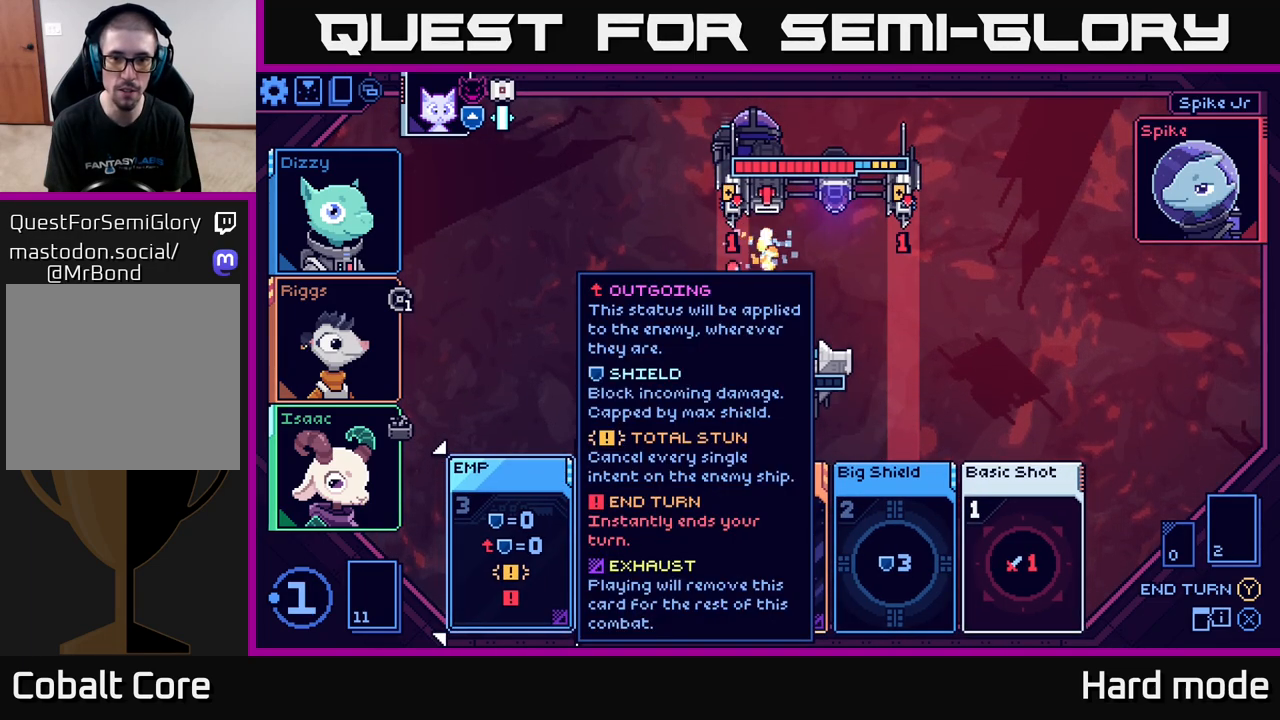
{"buttons": [], "left_stick": "right", "right_stick": "center", "events": [[250, "left_stick", "right"], [383, "left_stick", "center"], [500, "left_stick", "right"]]}
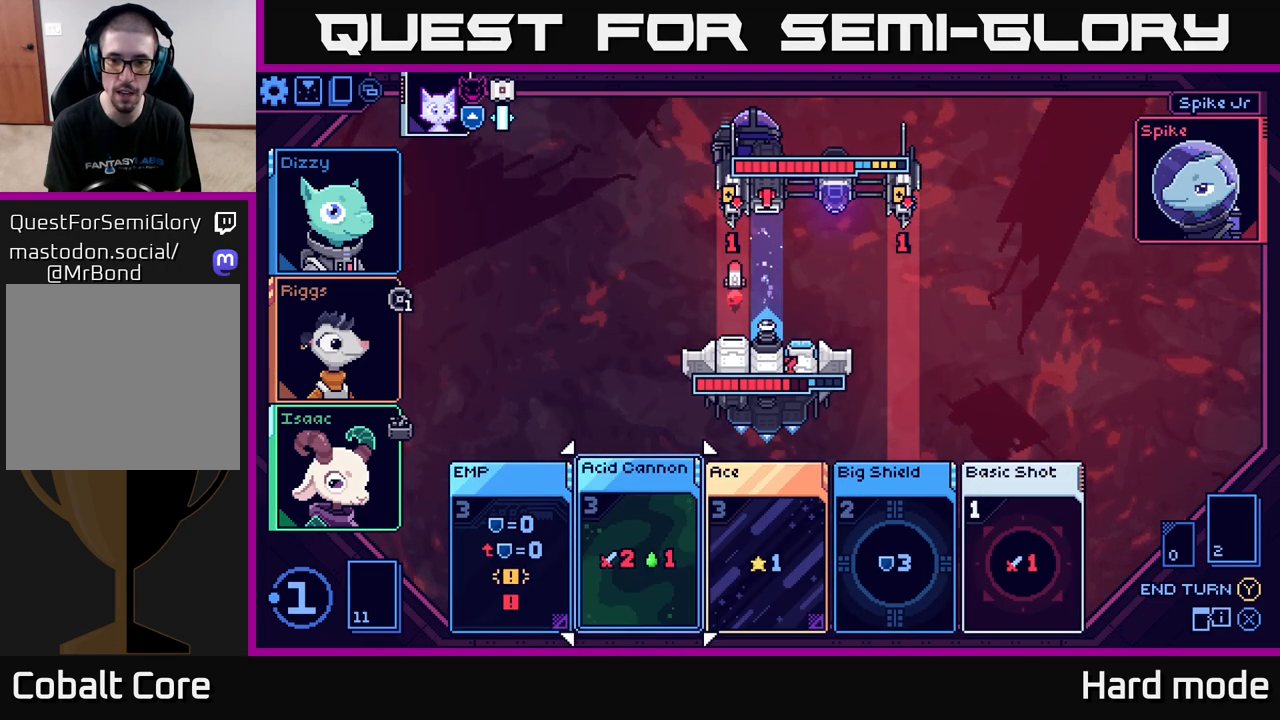
{"buttons": [], "left_stick": "center", "right_stick": "center", "events": [[133, "left_stick", "center"], [250, "left_stick", "right"], [400, "left_stick", "center"]]}
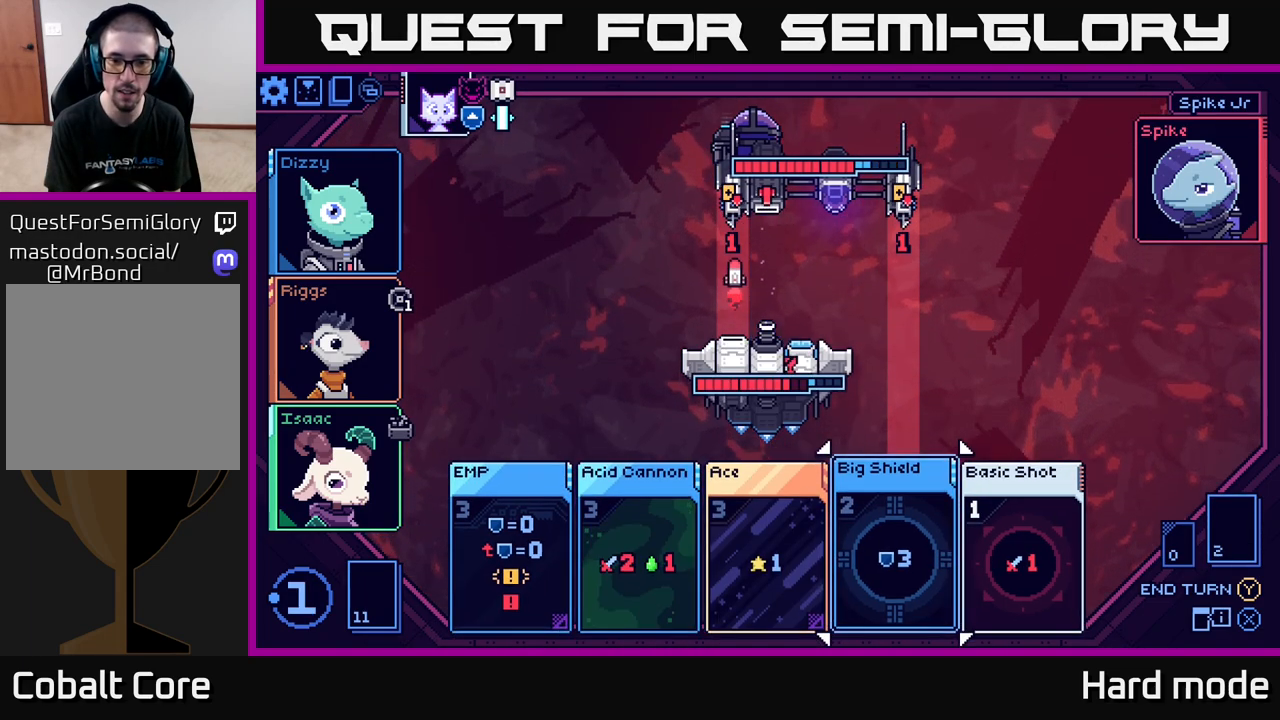
{"buttons": [], "left_stick": "center", "right_stick": "center", "events": [[100, "left_stick", "right"], [267, "left_stick", "center"]]}
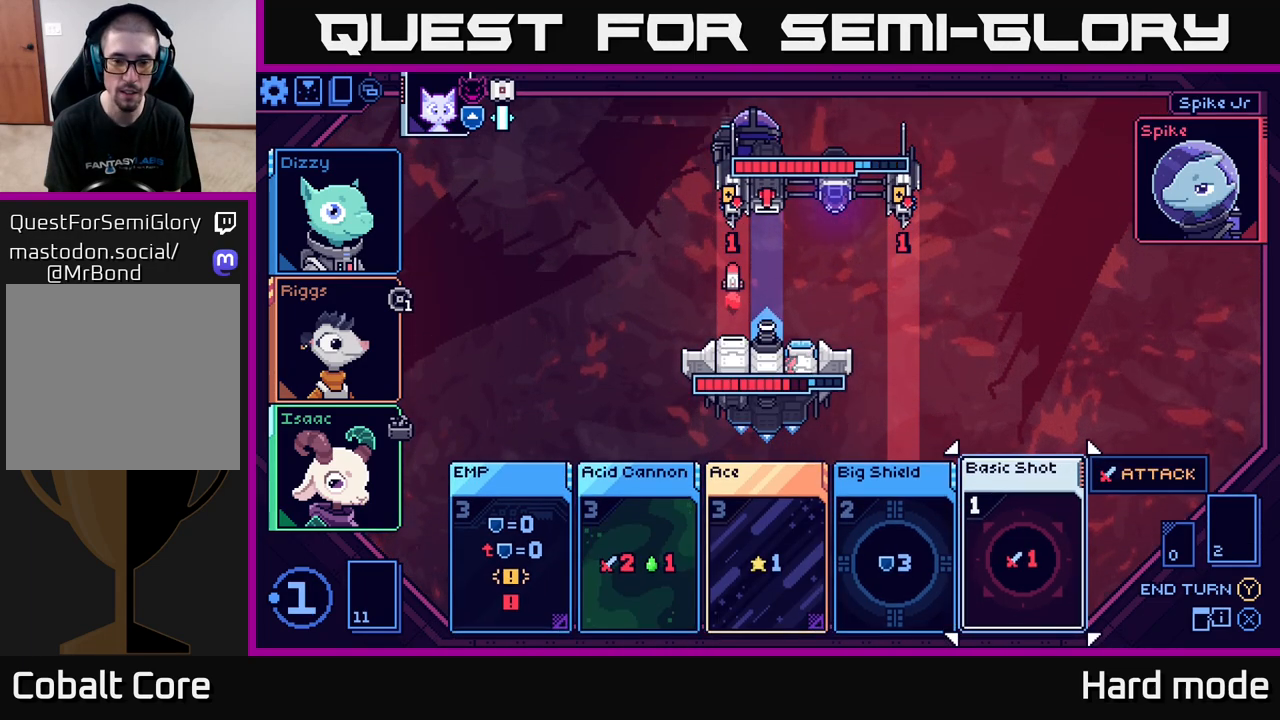
{"buttons": [], "left_stick": "center", "right_stick": "center", "events": []}
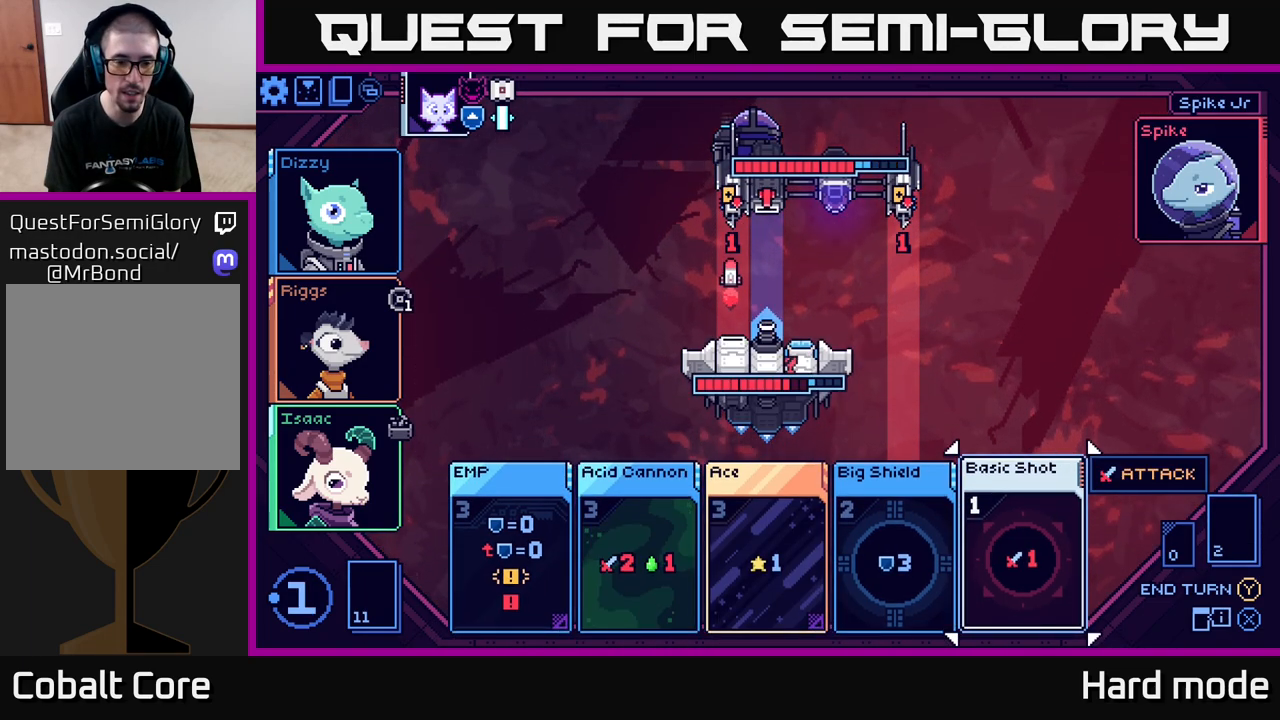
{"buttons": [], "left_stick": "center", "right_stick": "center", "events": []}
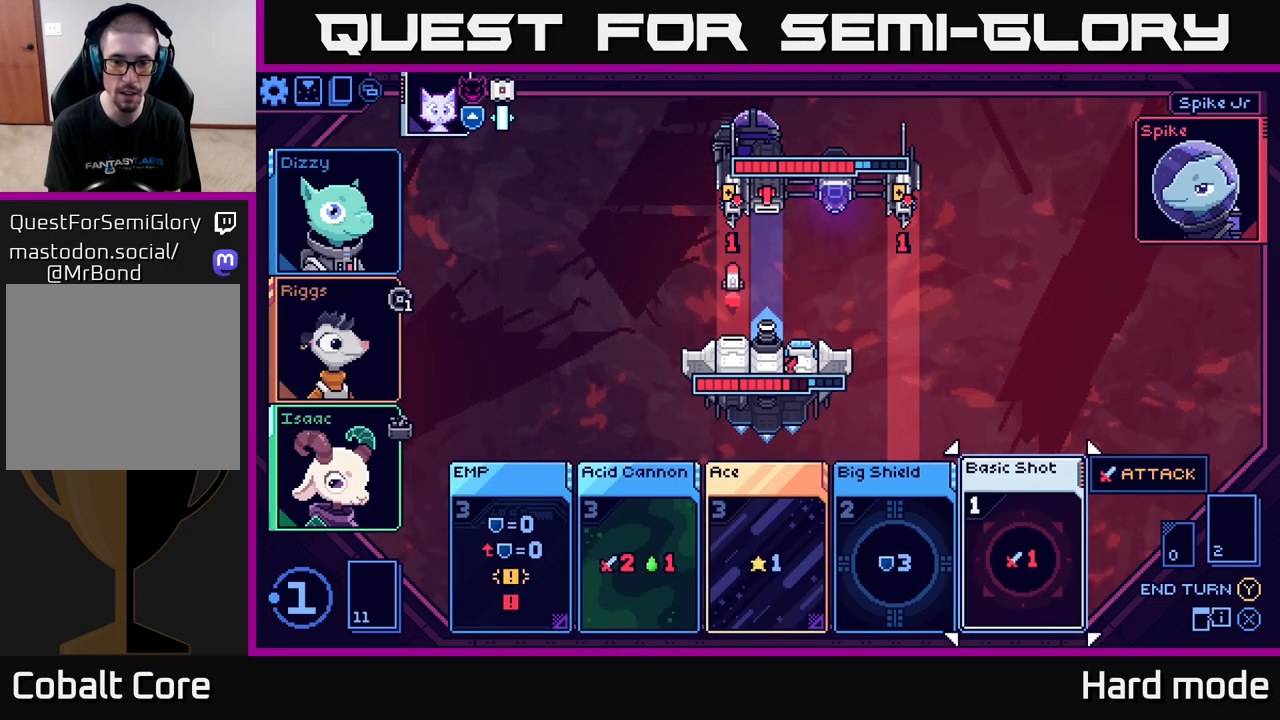
{"buttons": [], "left_stick": "center", "right_stick": "center", "events": [[33, "left_stick", "left"], [183, "left_stick", "center"], [300, "left_stick", "right"], [483, "left_stick", "center"]]}
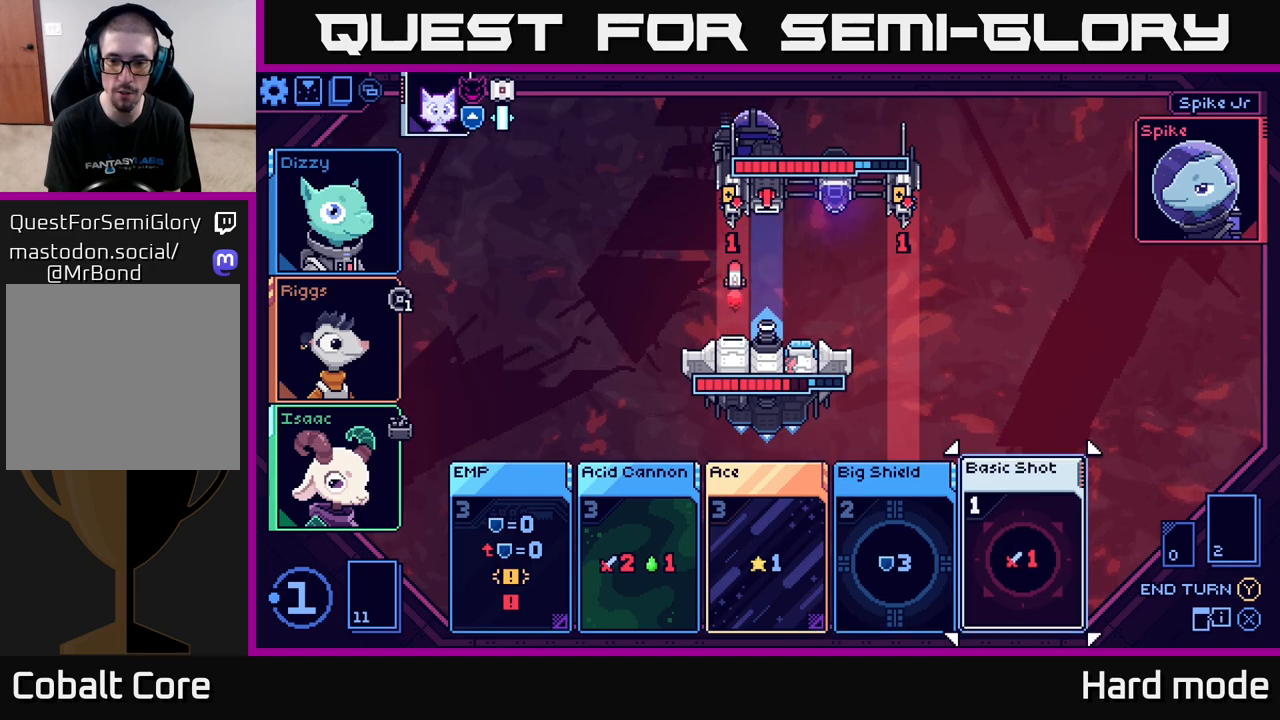
{"buttons": [], "left_stick": "center", "right_stick": "center", "events": [[283, "A", "down"], [333, "A", "up"]]}
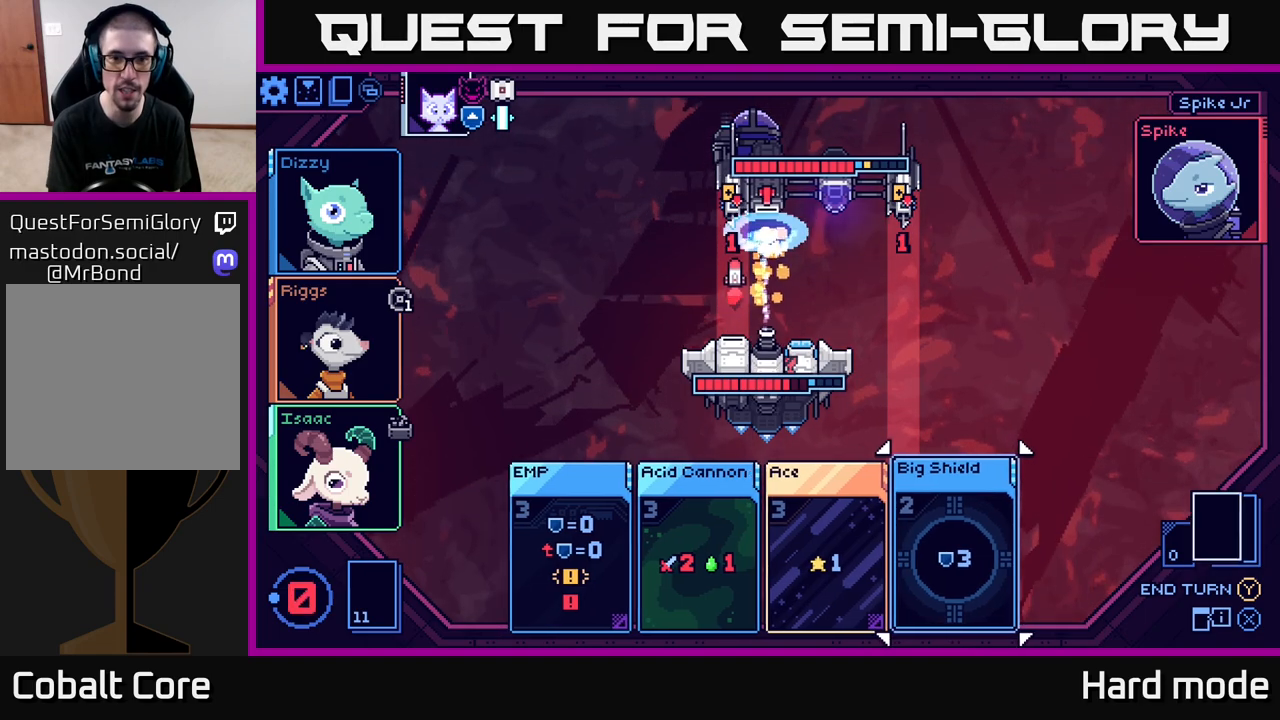
{"buttons": [], "left_stick": "center", "right_stick": "center", "events": []}
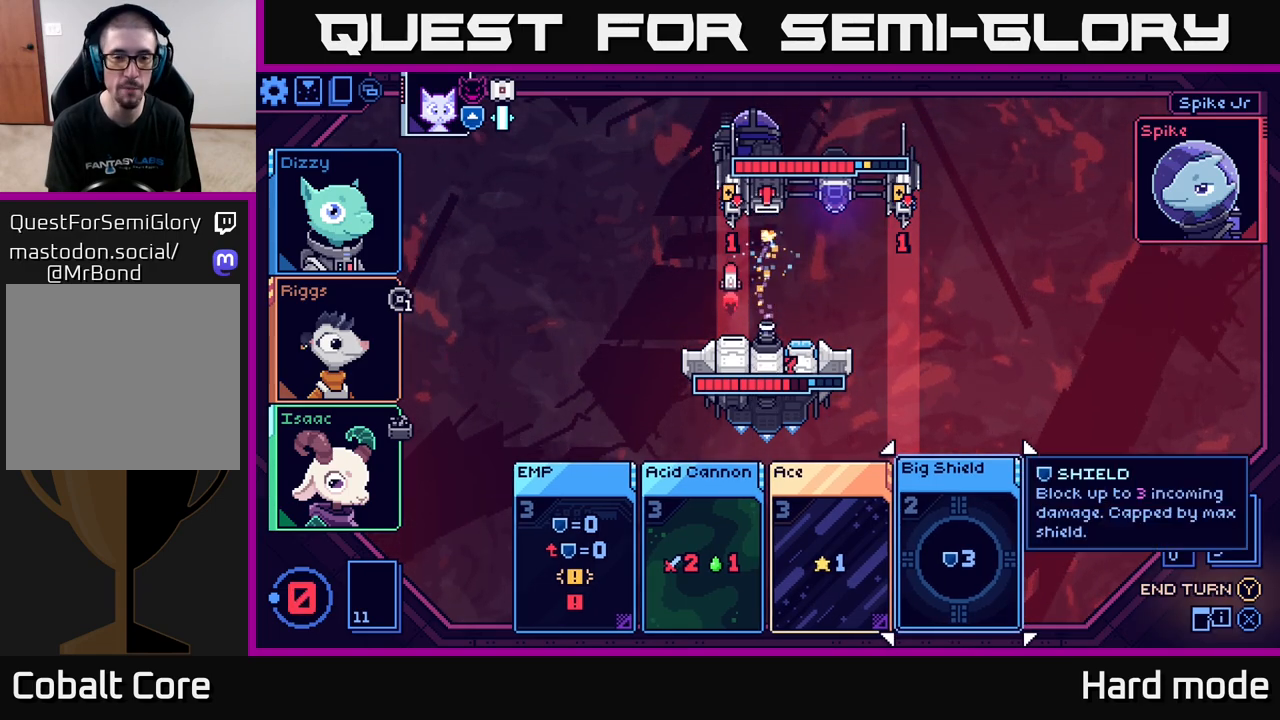
{"buttons": [], "left_stick": "center", "right_stick": "center", "events": []}
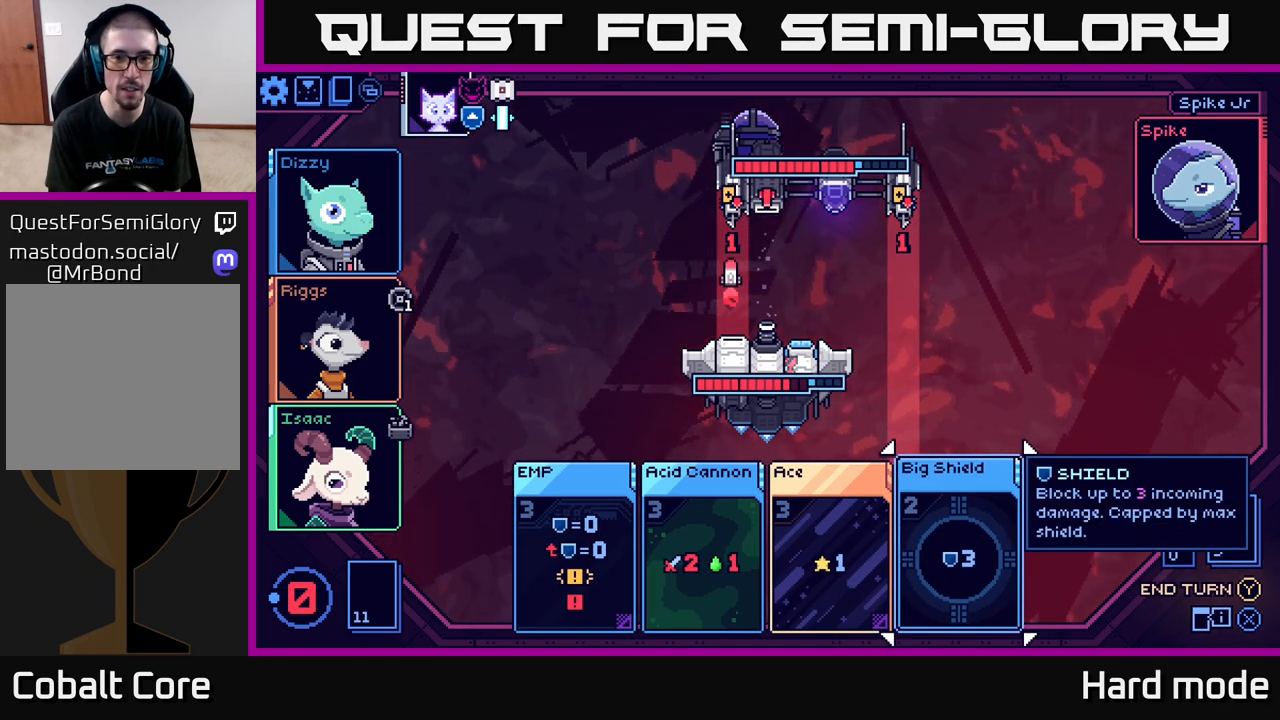
{"buttons": [], "left_stick": "center", "right_stick": "center", "events": [[217, "Y", "down"], [267, "Y", "up"]]}
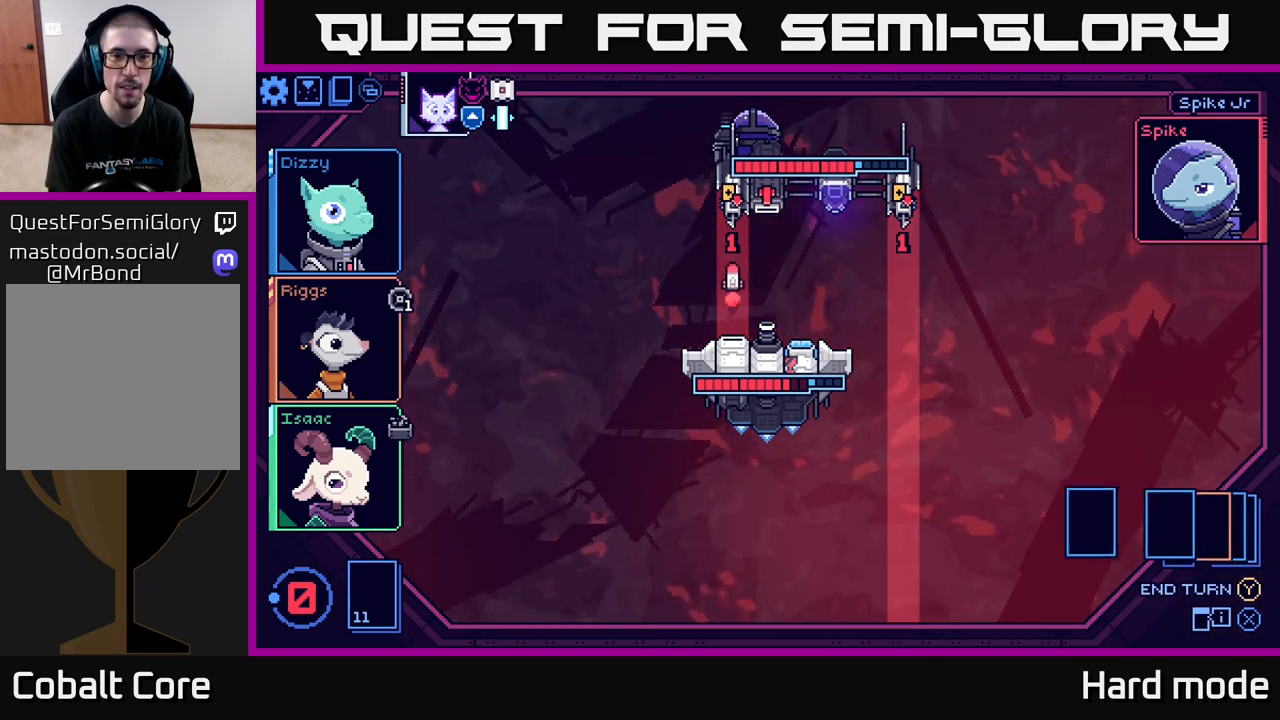
{"buttons": [], "left_stick": "center", "right_stick": "center", "events": []}
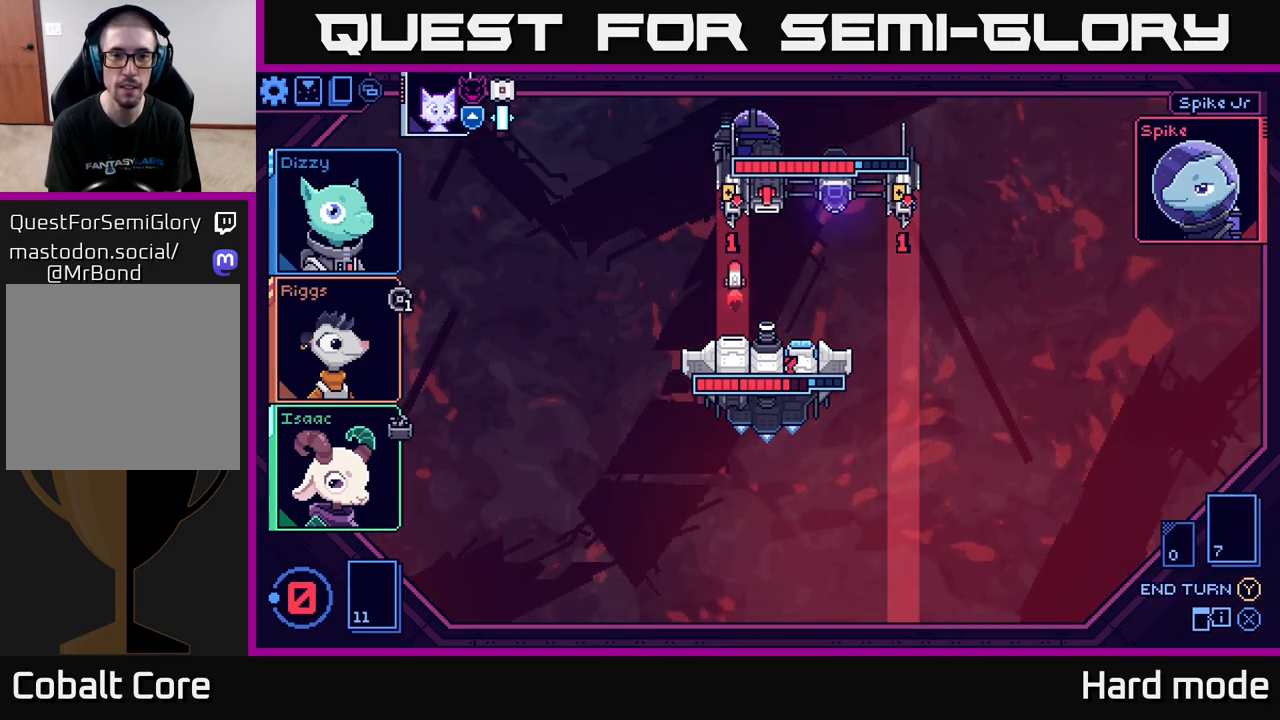
{"buttons": [], "left_stick": "center", "right_stick": "center", "events": []}
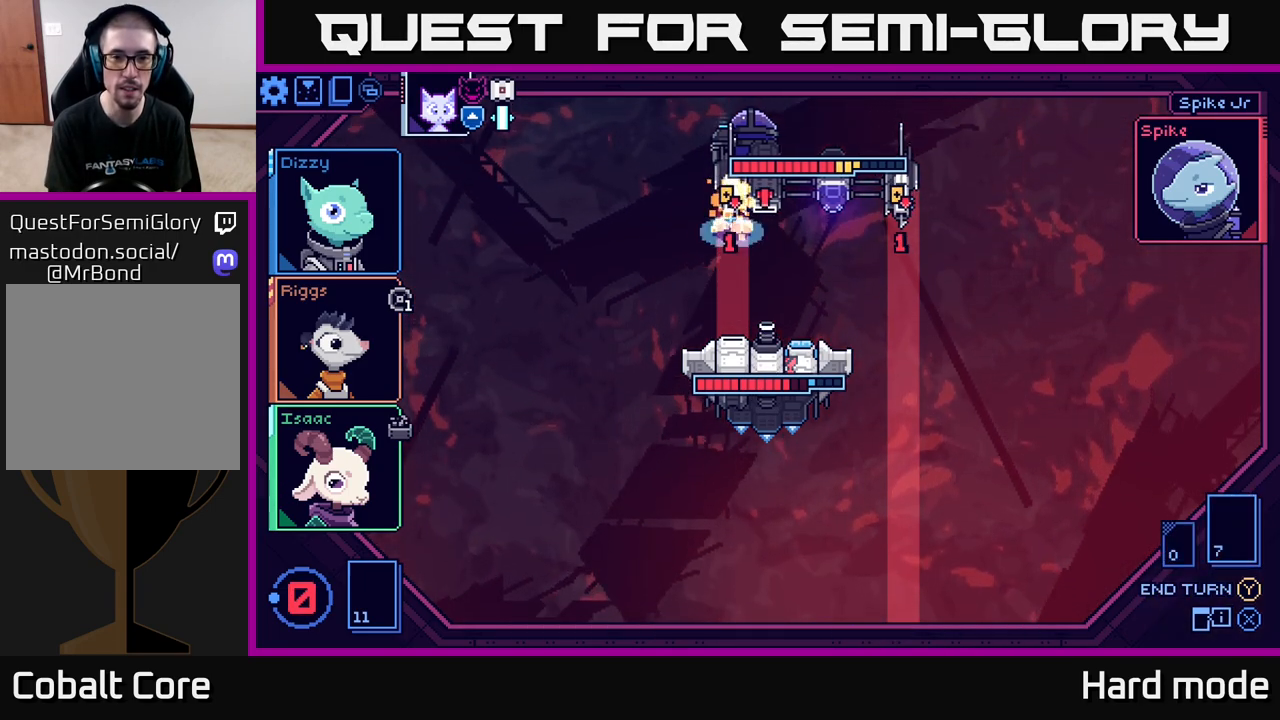
{"buttons": [], "left_stick": "center", "right_stick": "center", "events": []}
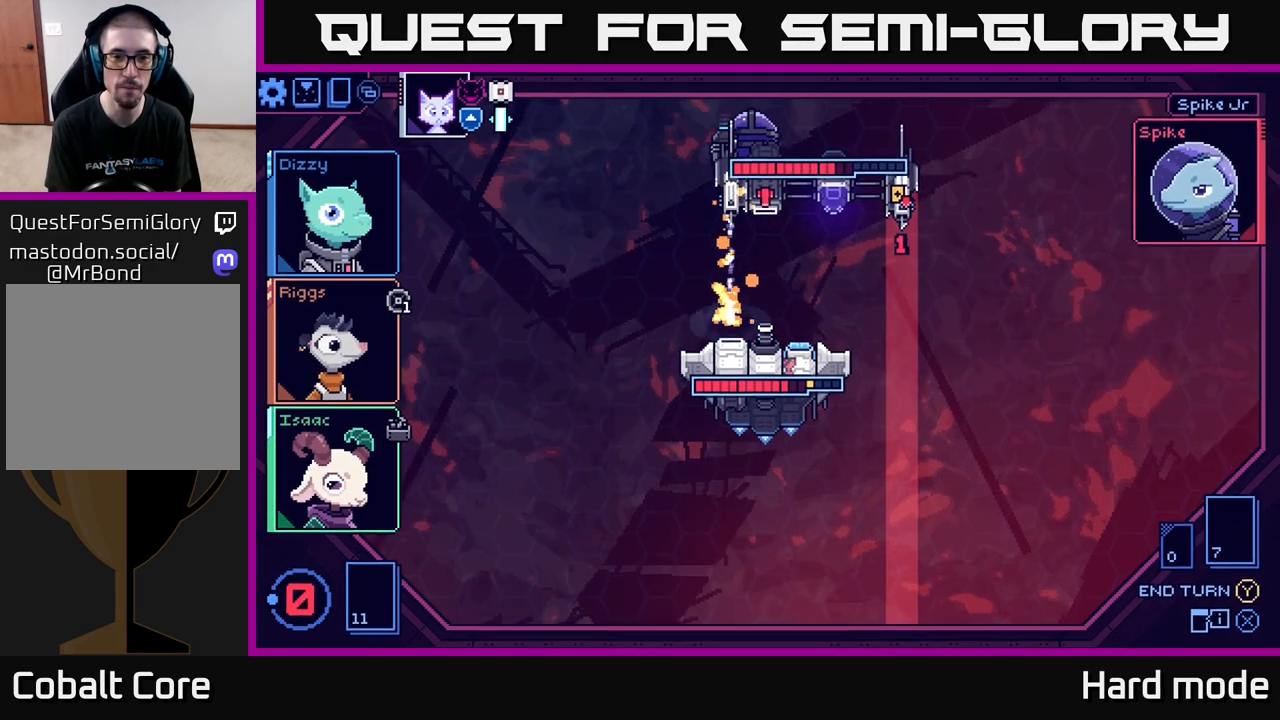
{"buttons": [], "left_stick": "center", "right_stick": "center", "events": []}
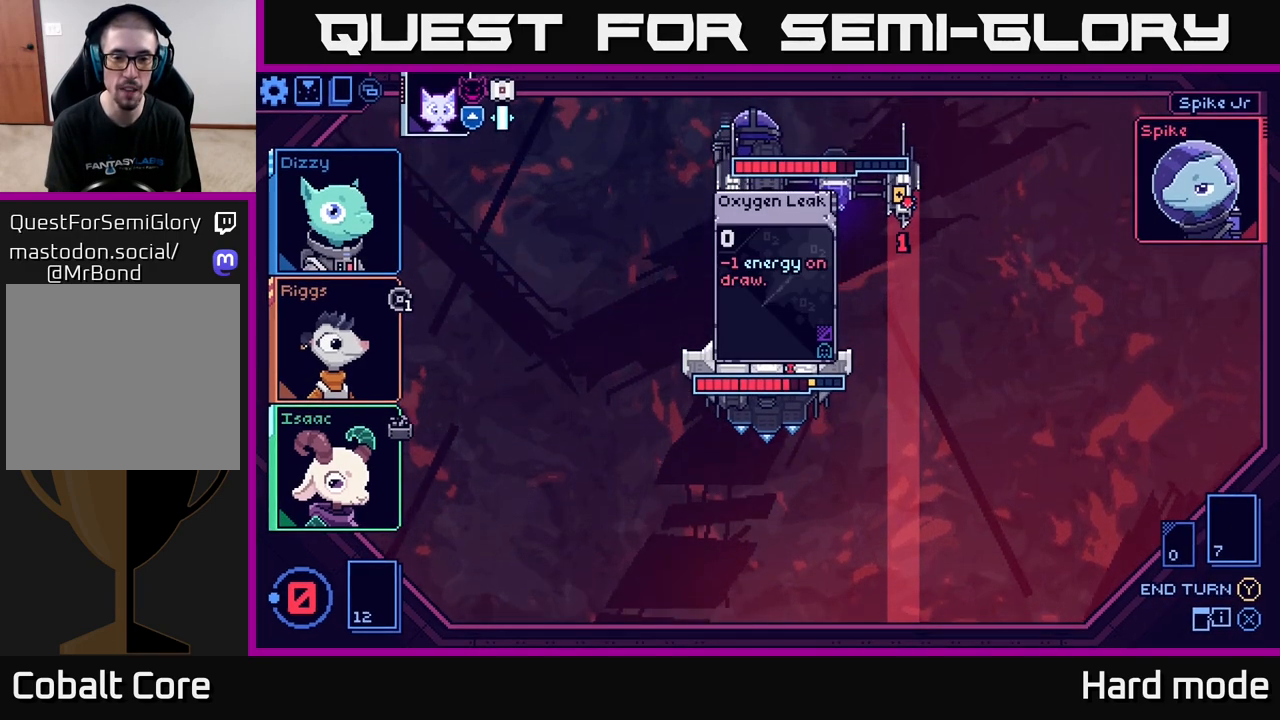
{"buttons": [], "left_stick": "center", "right_stick": "center", "events": []}
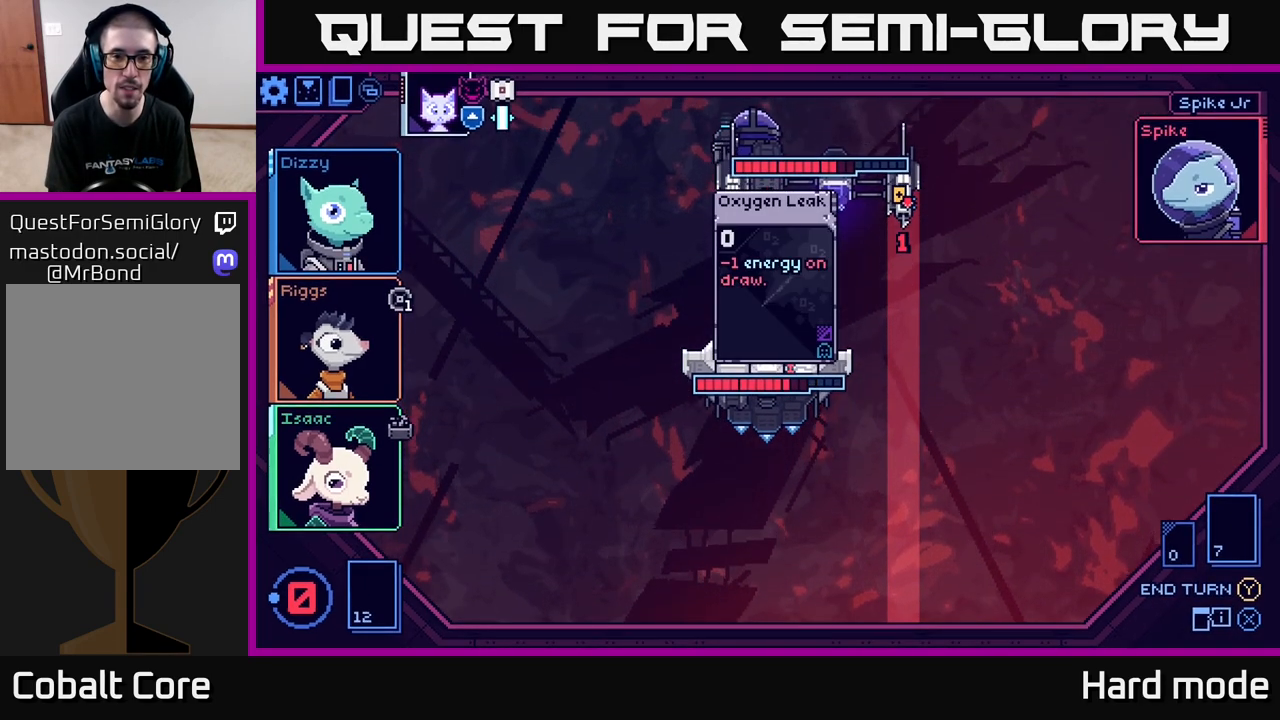
{"buttons": [], "left_stick": "center", "right_stick": "center", "events": []}
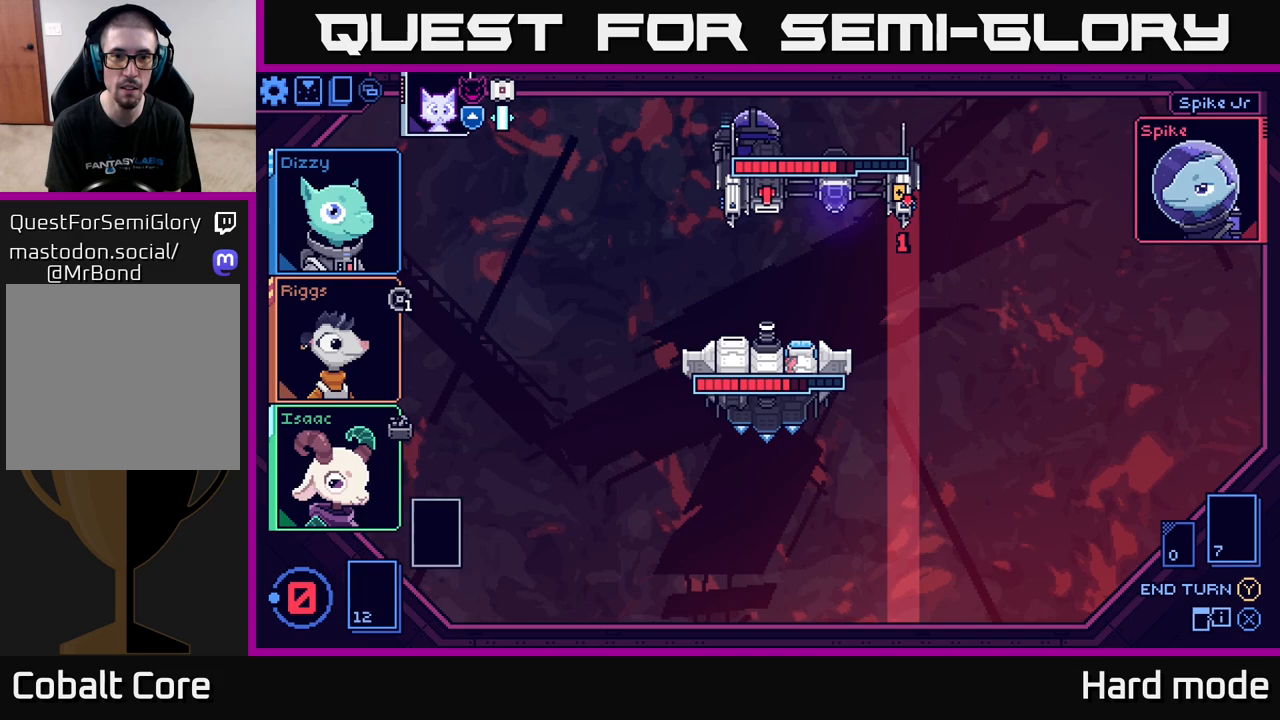
{"buttons": [], "left_stick": "center", "right_stick": "center", "events": []}
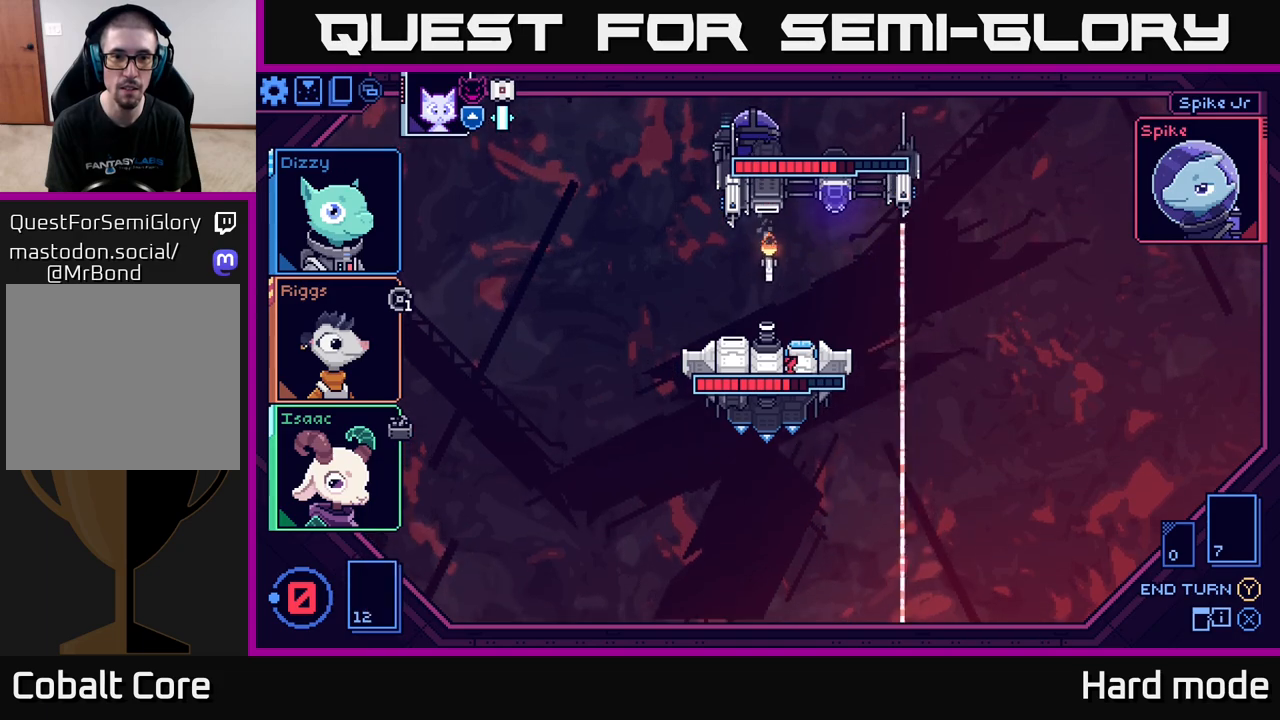
{"buttons": [], "left_stick": "center", "right_stick": "center", "events": []}
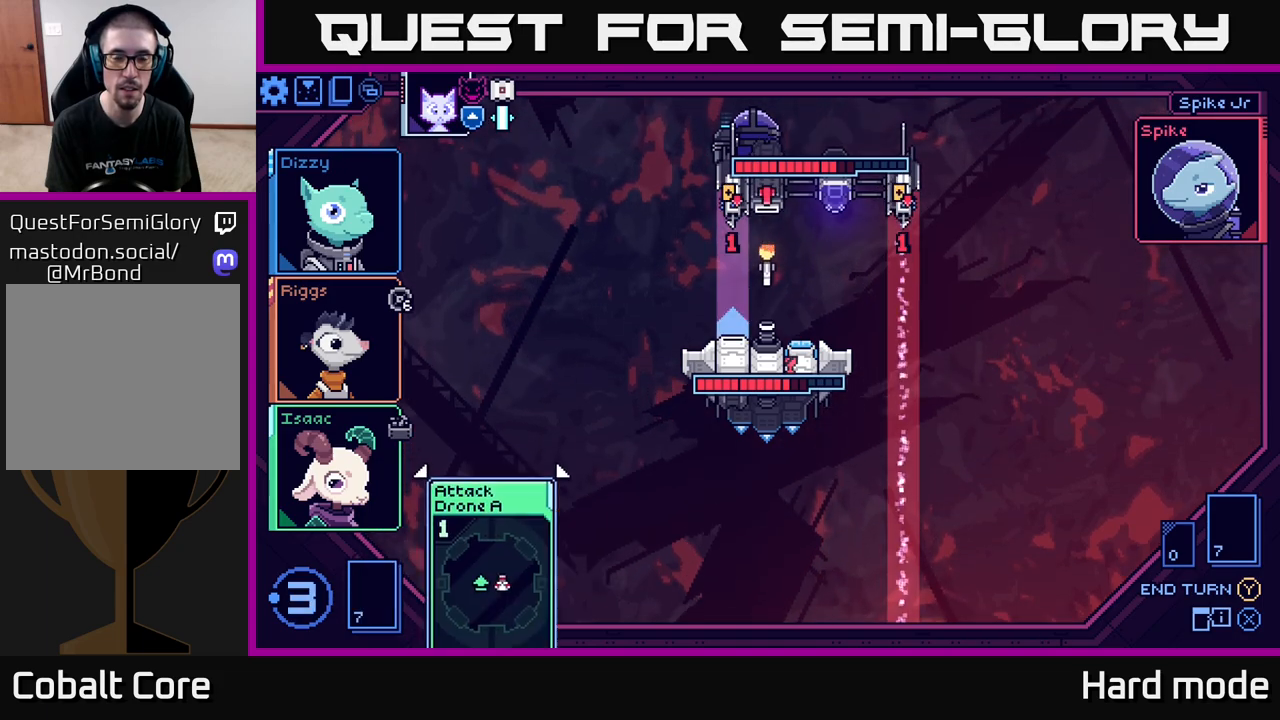
{"buttons": [], "left_stick": "center", "right_stick": "center", "events": []}
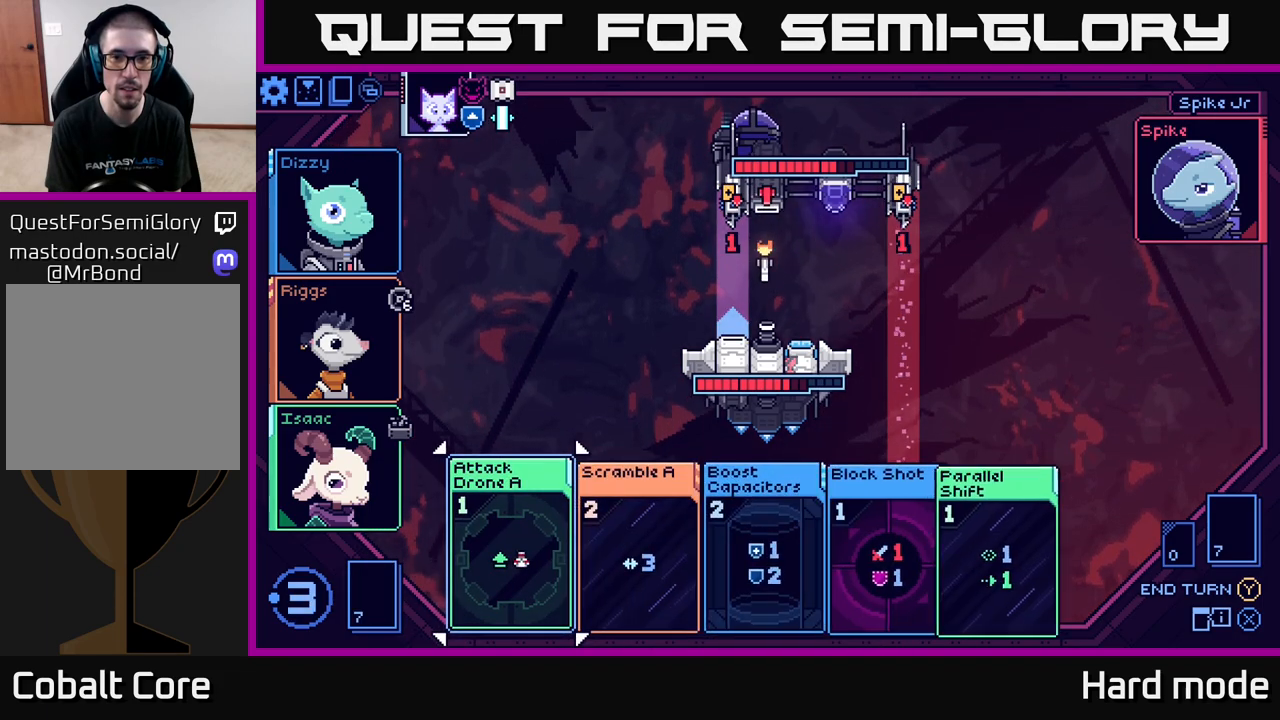
{"buttons": [], "left_stick": "center", "right_stick": "center", "events": []}
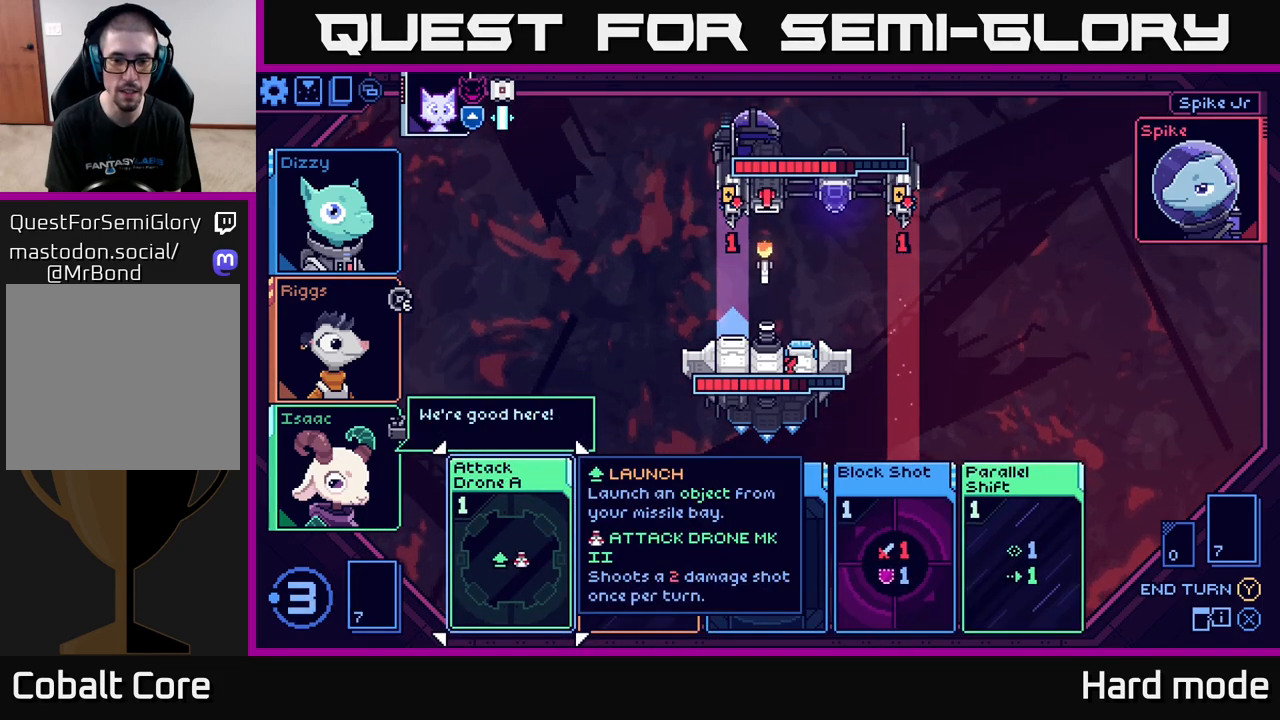
{"buttons": [], "left_stick": "right", "right_stick": "center", "events": [[167, "left_stick", "right"], [333, "left_stick", "center"], [500, "left_stick", "right"]]}